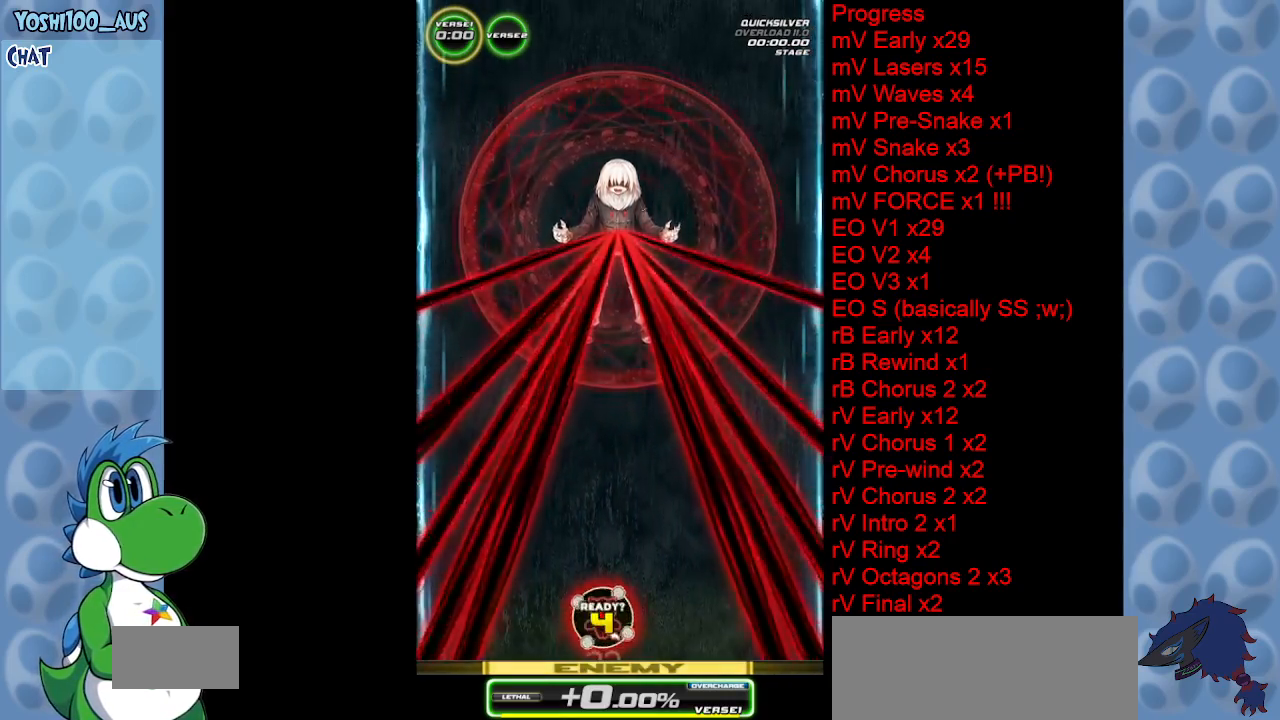
Gameplay with keyboard; each line is a JSON object with the keys held at the frame after it. "events" lists presses ("down") and releases ("up") of "c", "down", "left", "right", "up", "x" and "z" between this image and that frame as [ms after this image, input, new state], when the widget could be followed in between. No other keys are recorded. Mouse input is not recorded.
{"keys": [], "events": []}
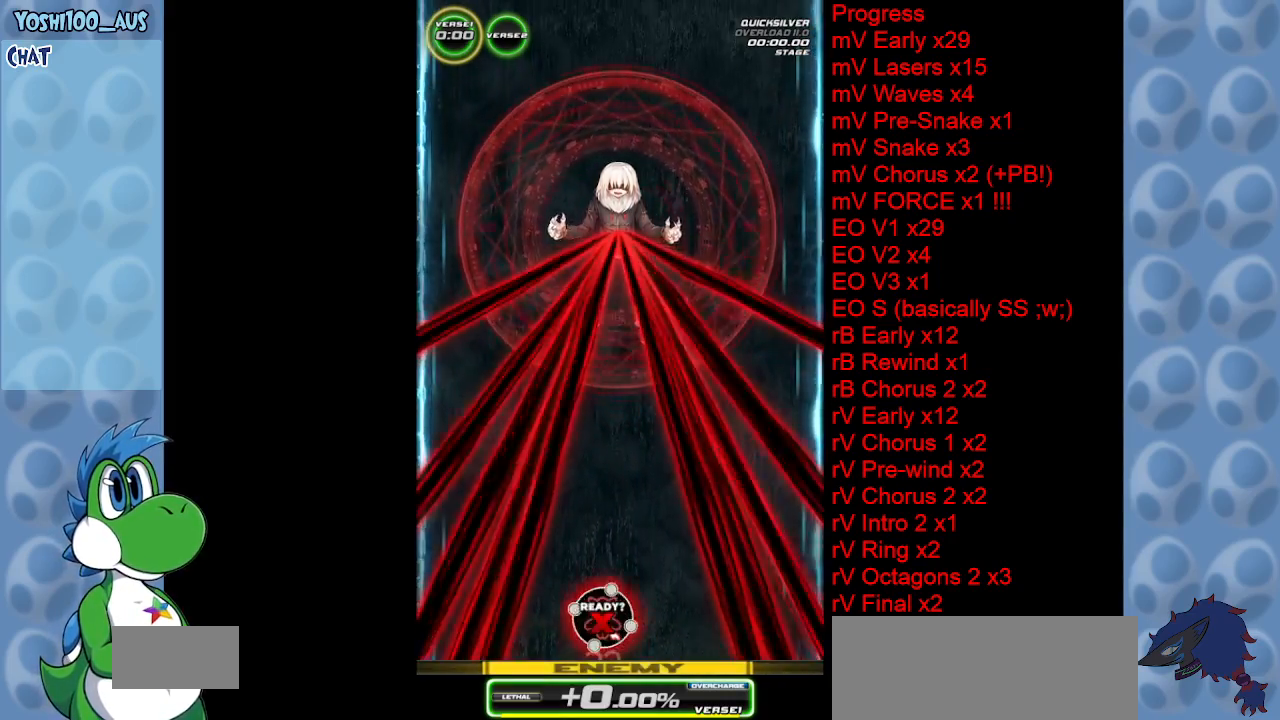
{"keys": [], "events": []}
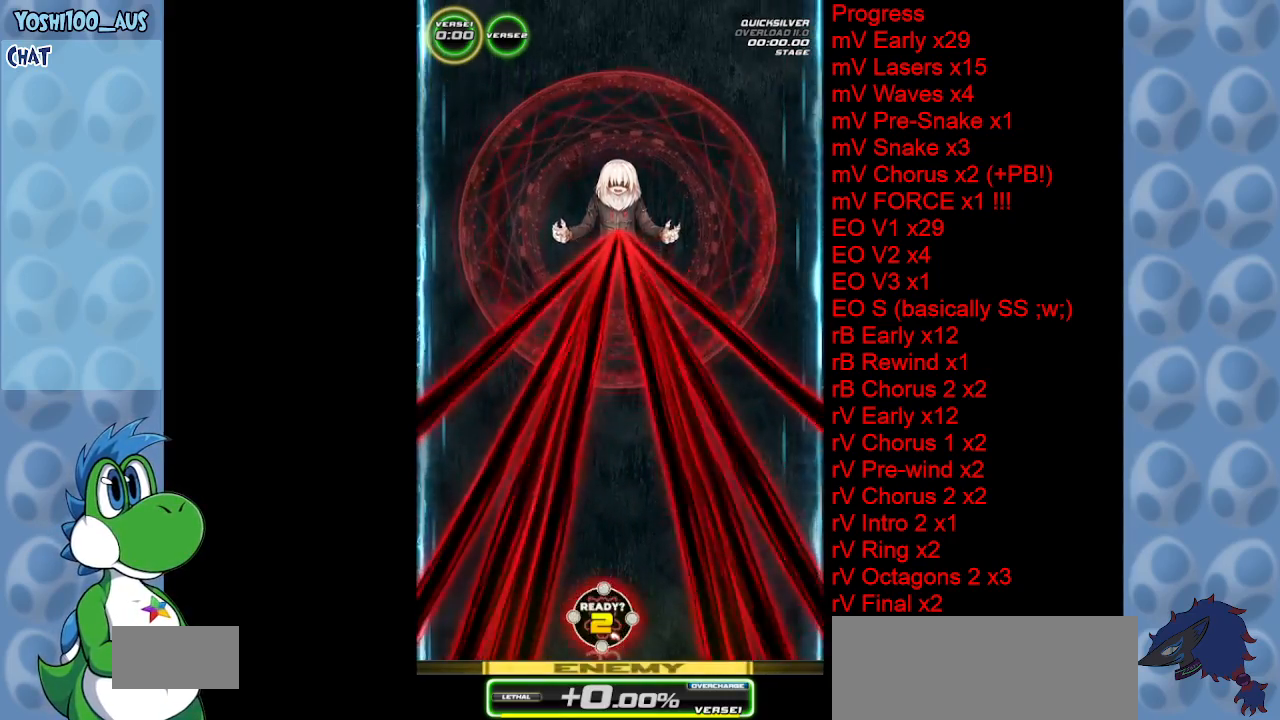
{"keys": ["z"], "events": [[433, "z", "down"]]}
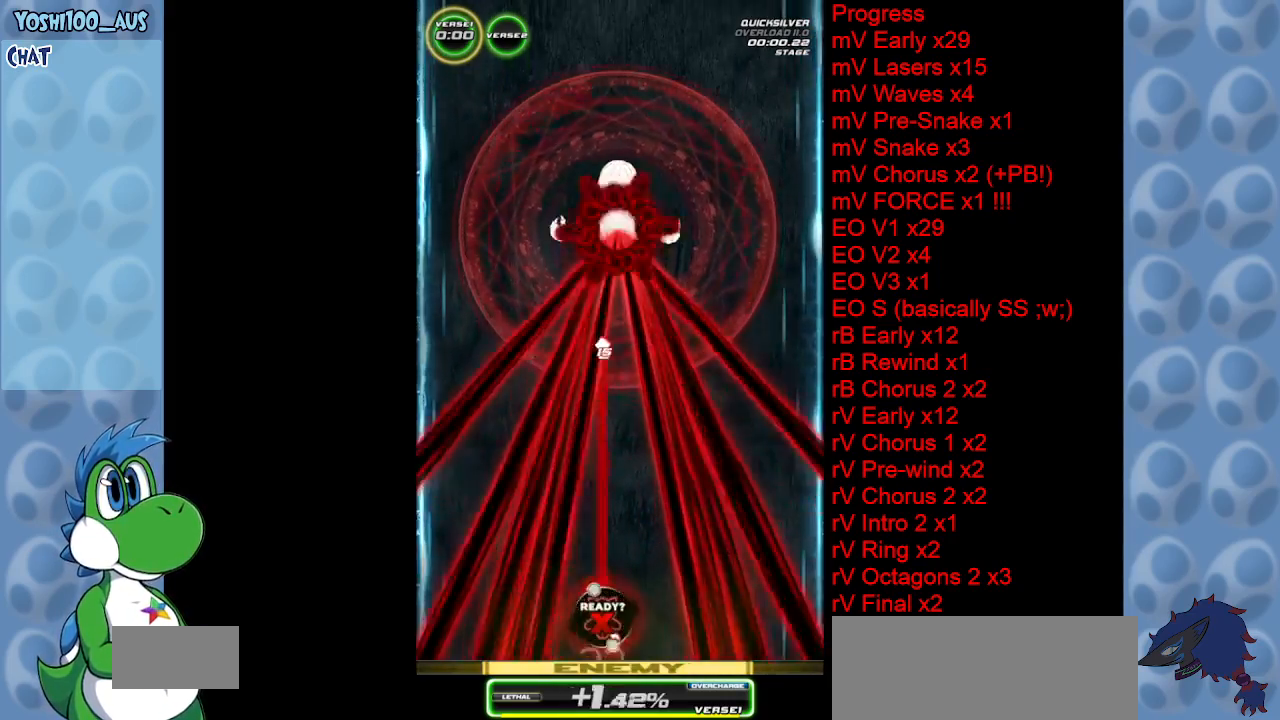
{"keys": [], "events": [[100, "z", "up"]]}
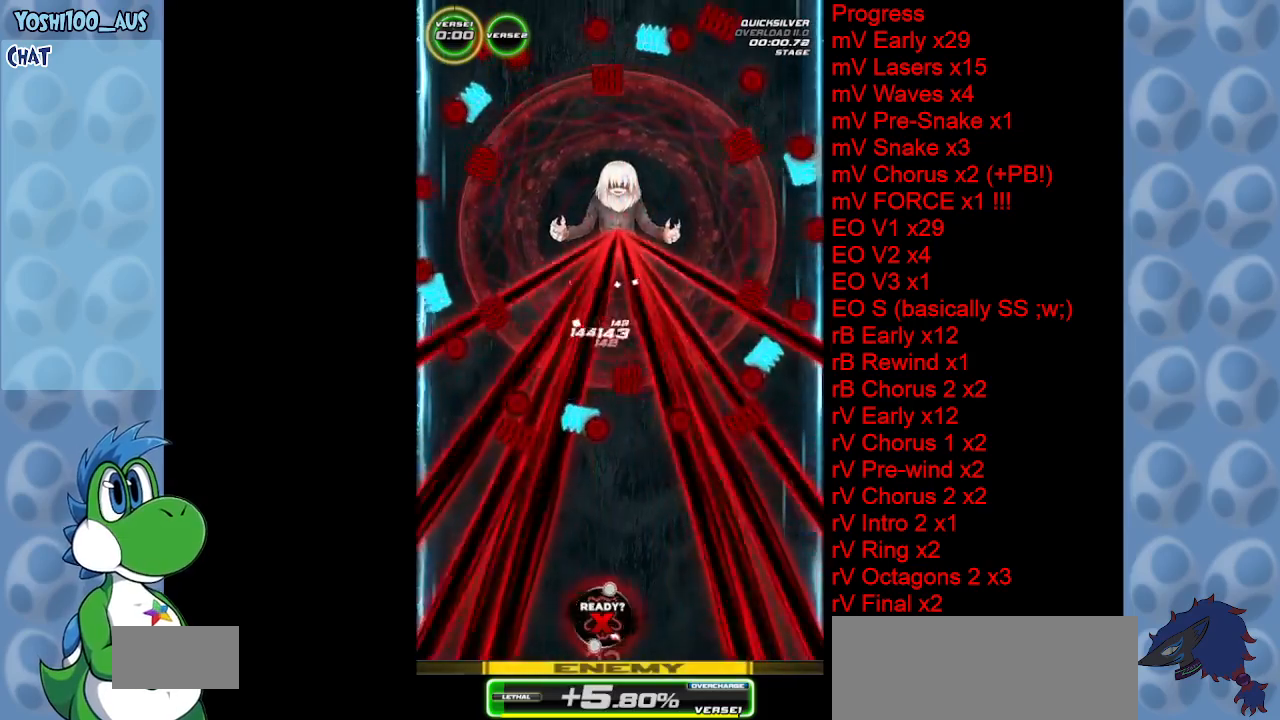
{"keys": [], "events": [[133, "z", "down"], [267, "right", "down"], [317, "right", "up"], [317, "z", "up"]]}
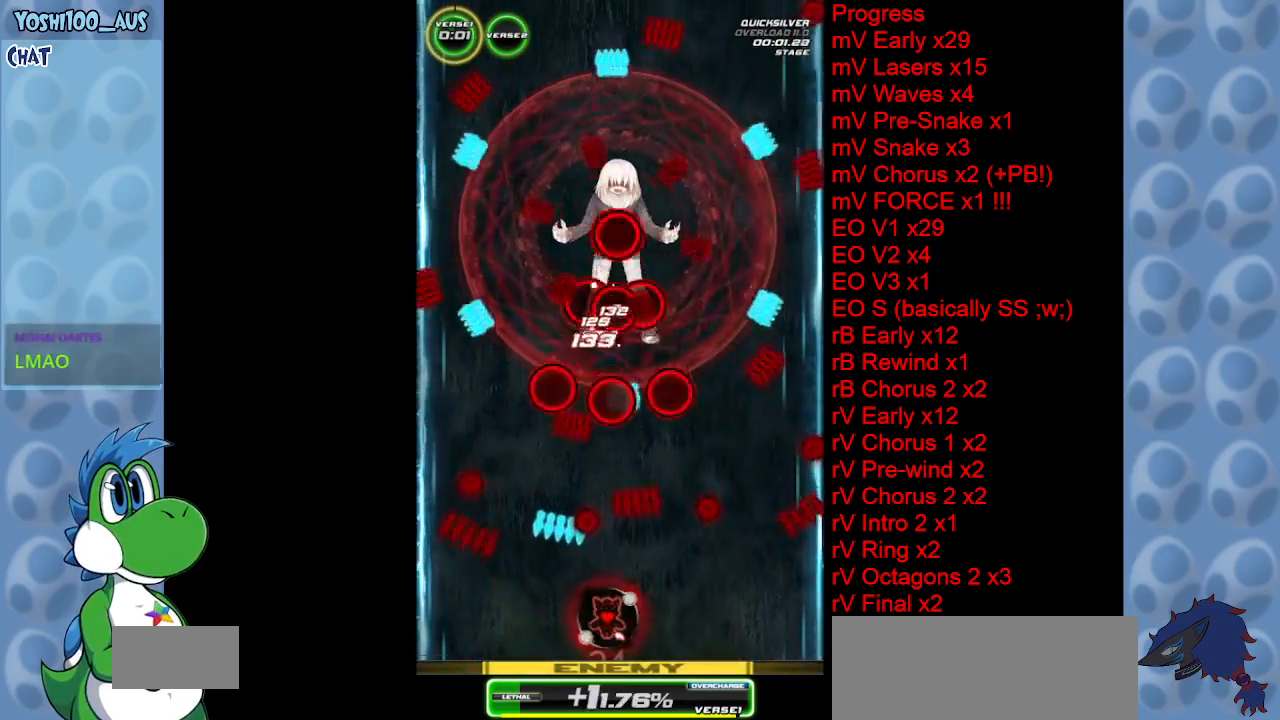
{"keys": [], "events": [[133, "left", "down"], [183, "left", "up"], [183, "z", "down"], [317, "z", "up"]]}
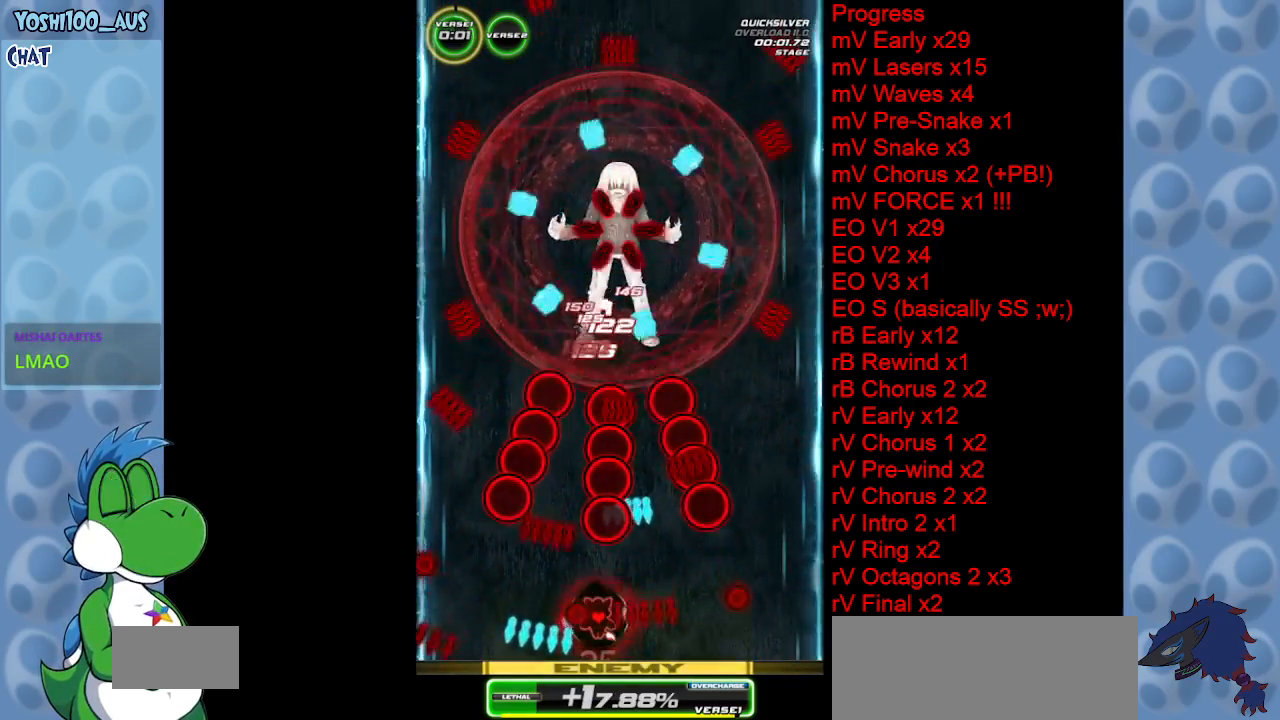
{"keys": [], "events": [[200, "right", "down"], [200, "x", "down"], [400, "x", "up"], [450, "right", "up"]]}
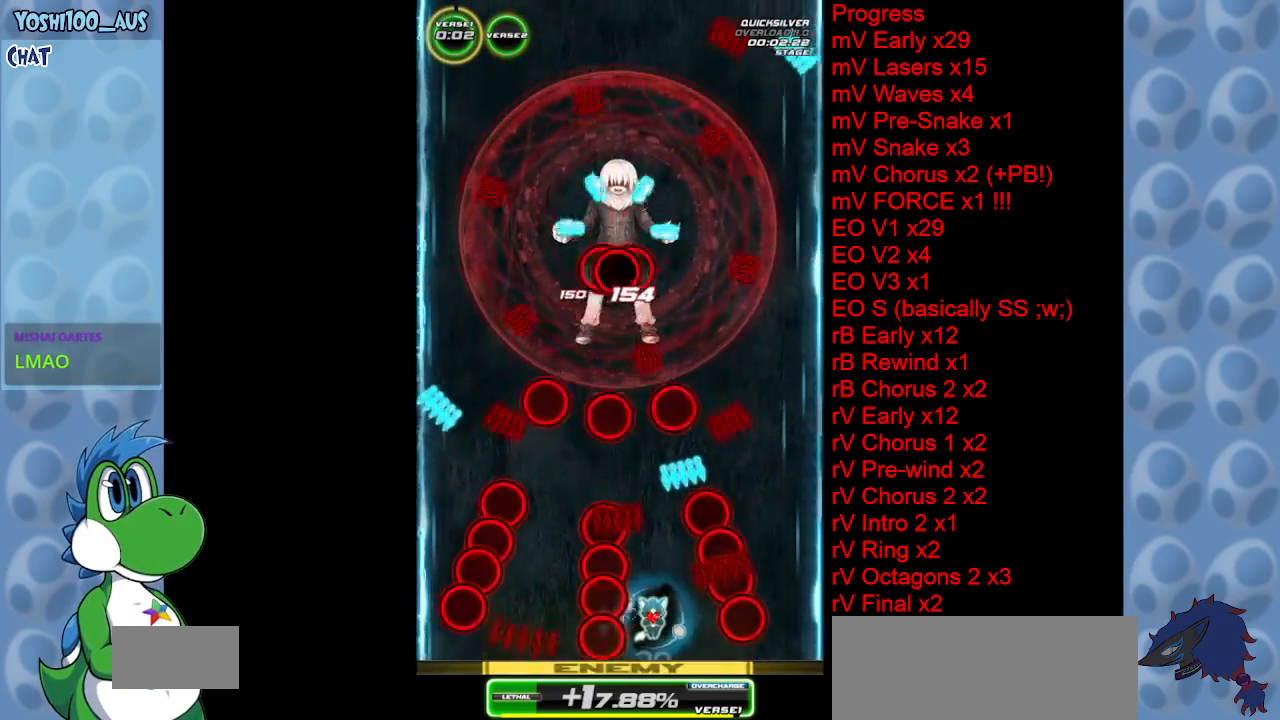
{"keys": [], "events": [[317, "z", "down"], [500, "z", "up"]]}
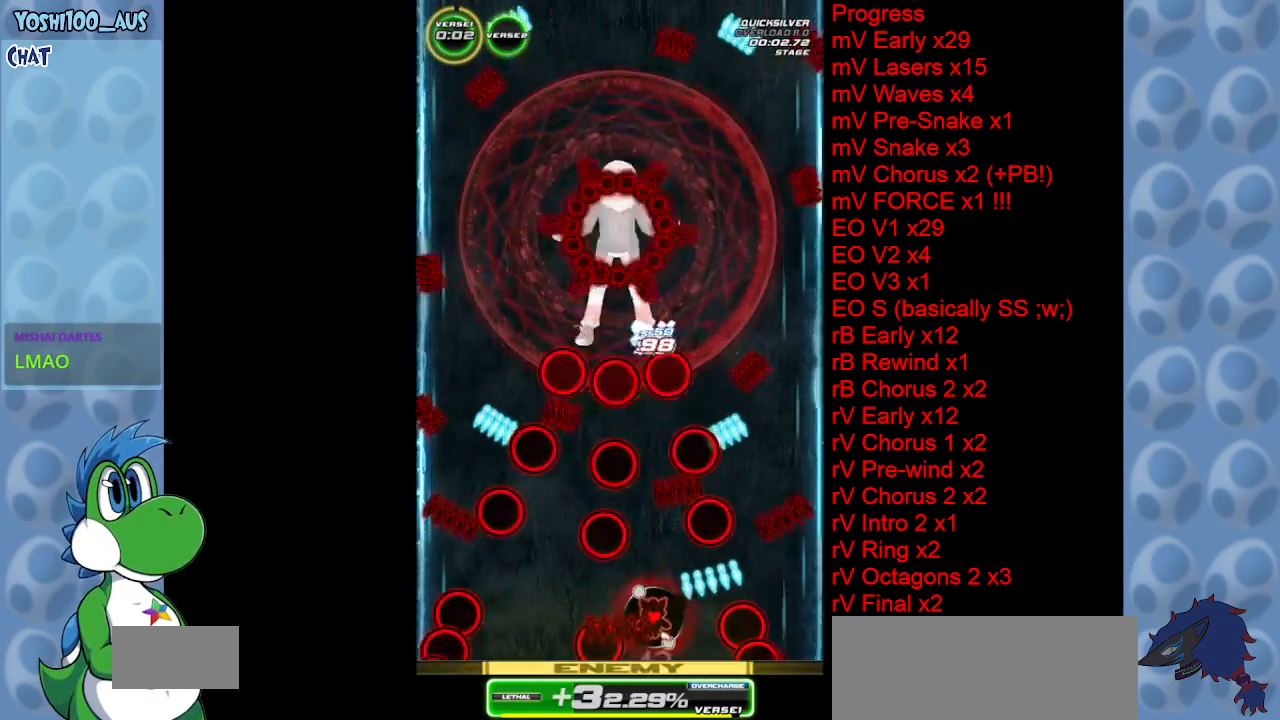
{"keys": ["z"], "events": [[417, "z", "down"]]}
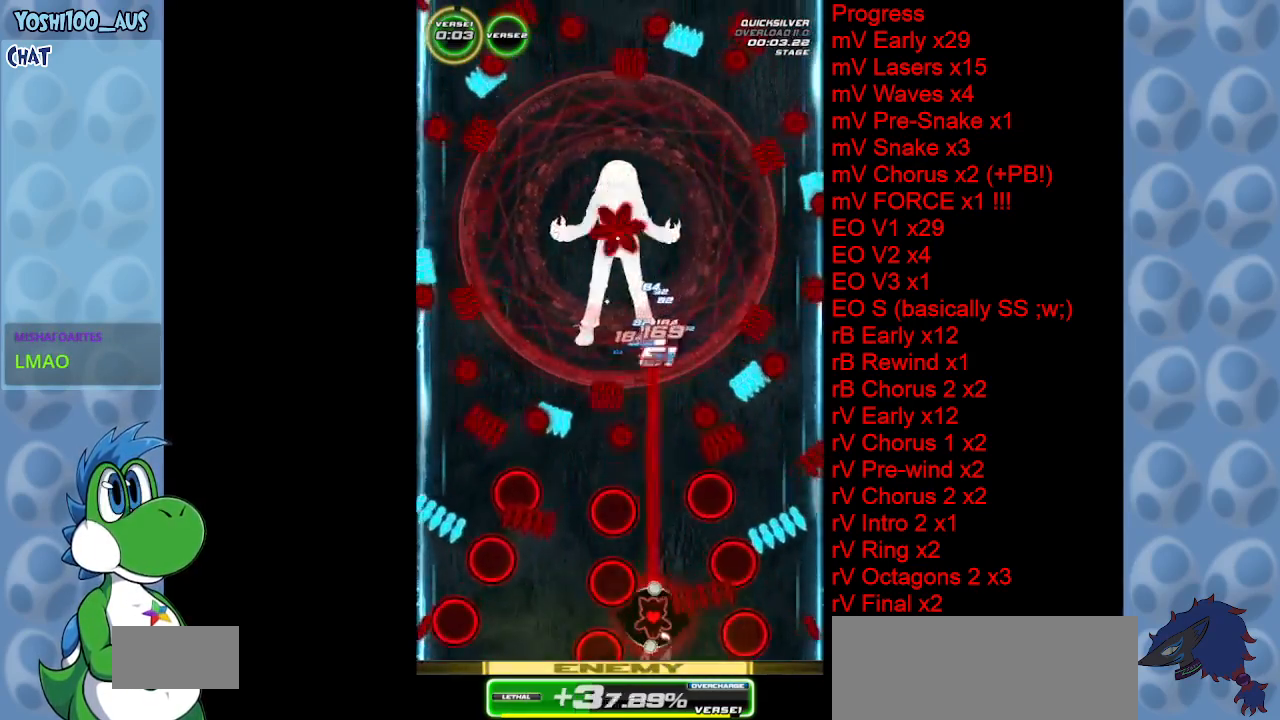
{"keys": [], "events": [[17, "right", "down"], [100, "right", "up"], [100, "z", "up"]]}
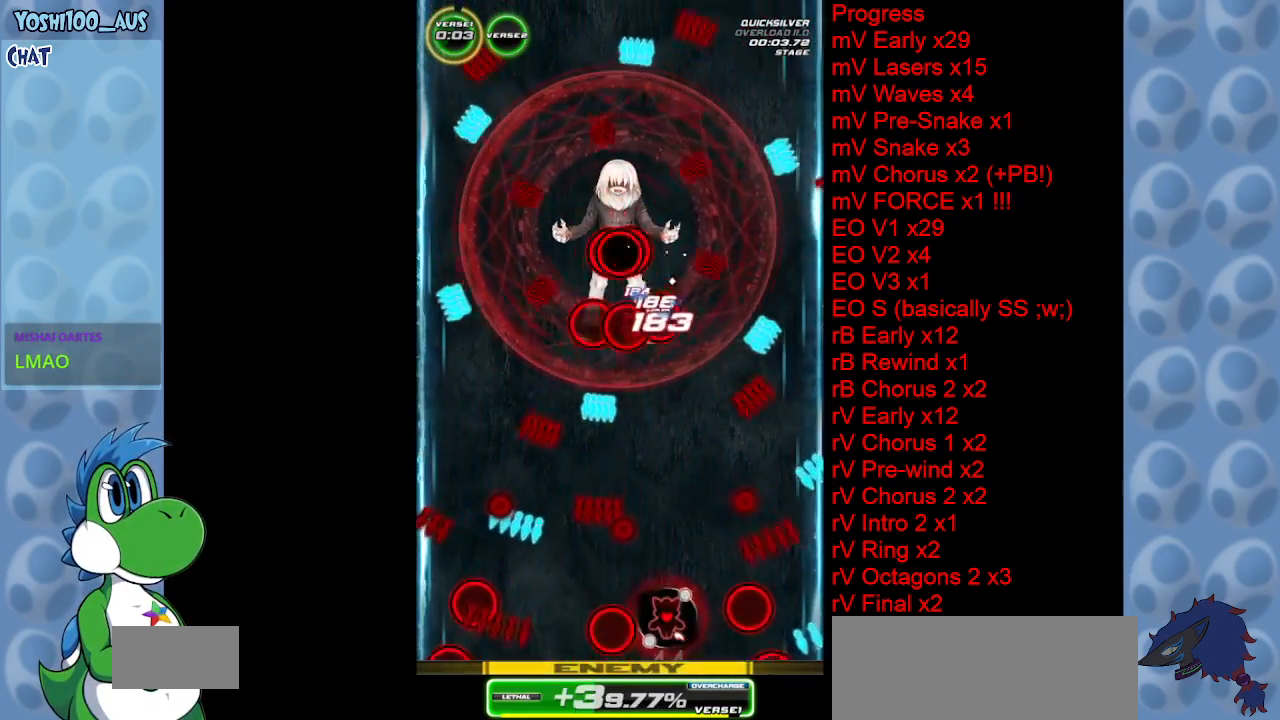
{"keys": ["left"], "events": [[33, "z", "down"], [67, "up", "down"], [217, "z", "up"], [367, "left", "down"], [417, "up", "up"]]}
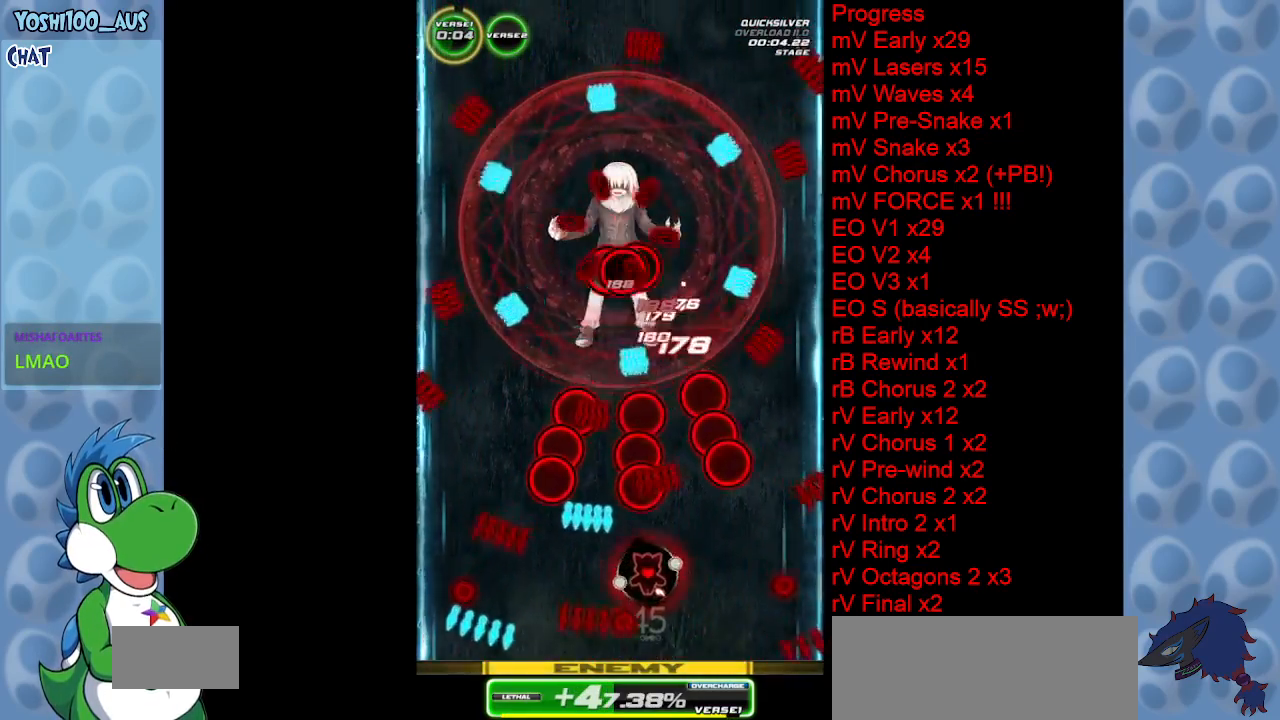
{"keys": ["down", "right"], "events": [[83, "x", "down"], [183, "down", "down"], [233, "x", "up"], [467, "left", "up"], [467, "right", "down"]]}
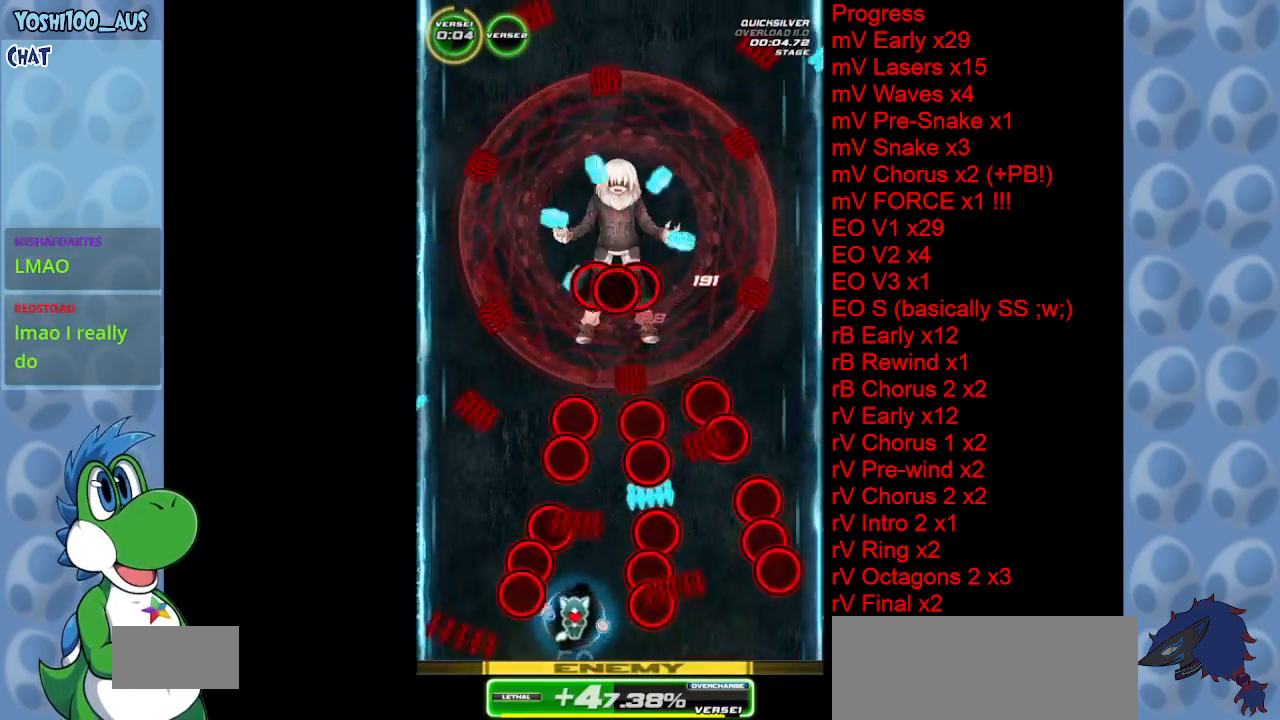
{"keys": [], "events": [[117, "down", "up"], [200, "z", "down"], [250, "right", "up"], [383, "z", "up"]]}
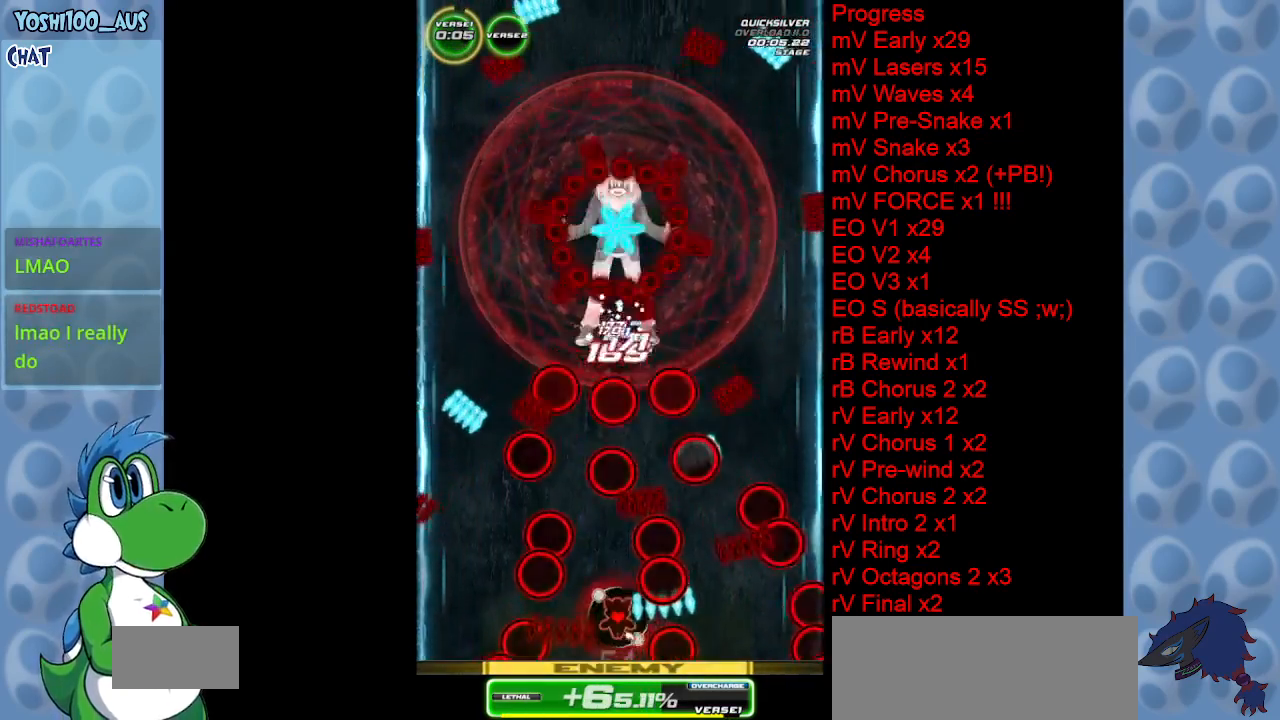
{"keys": ["left"], "events": [[167, "left", "down"], [317, "z", "down"], [450, "z", "up"]]}
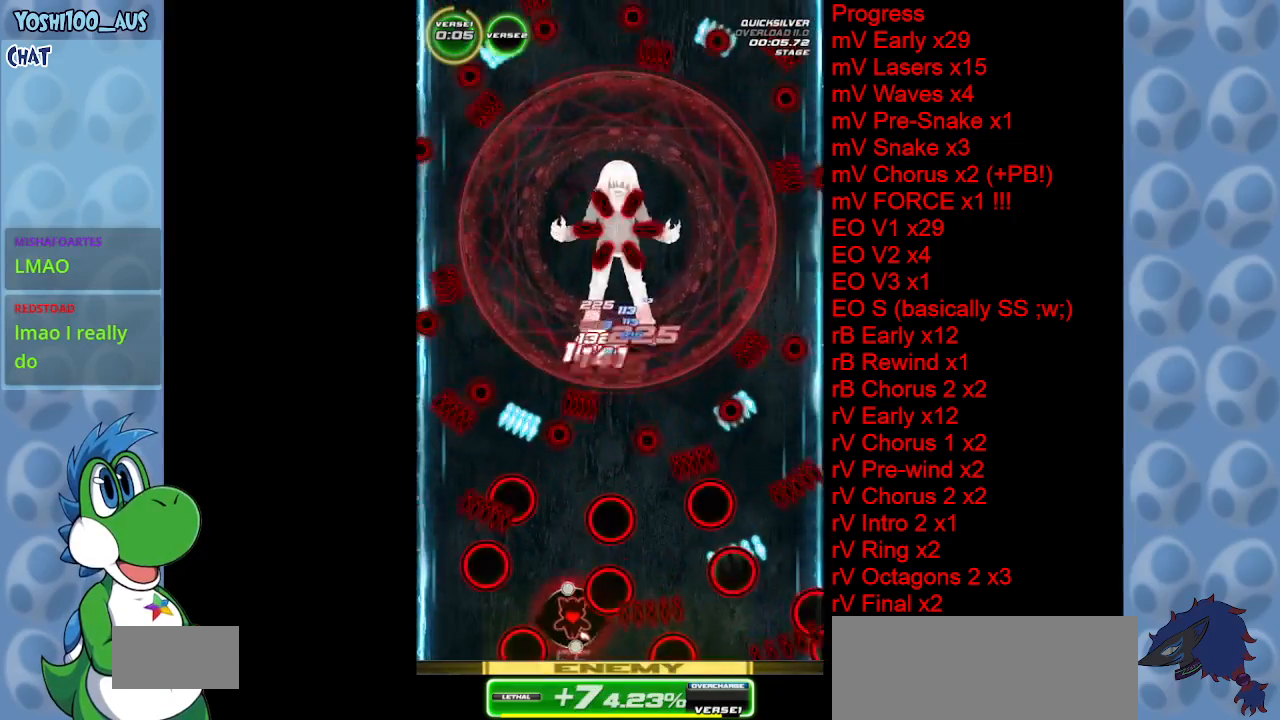
{"keys": ["z"], "events": [[50, "left", "up"], [367, "z", "down"]]}
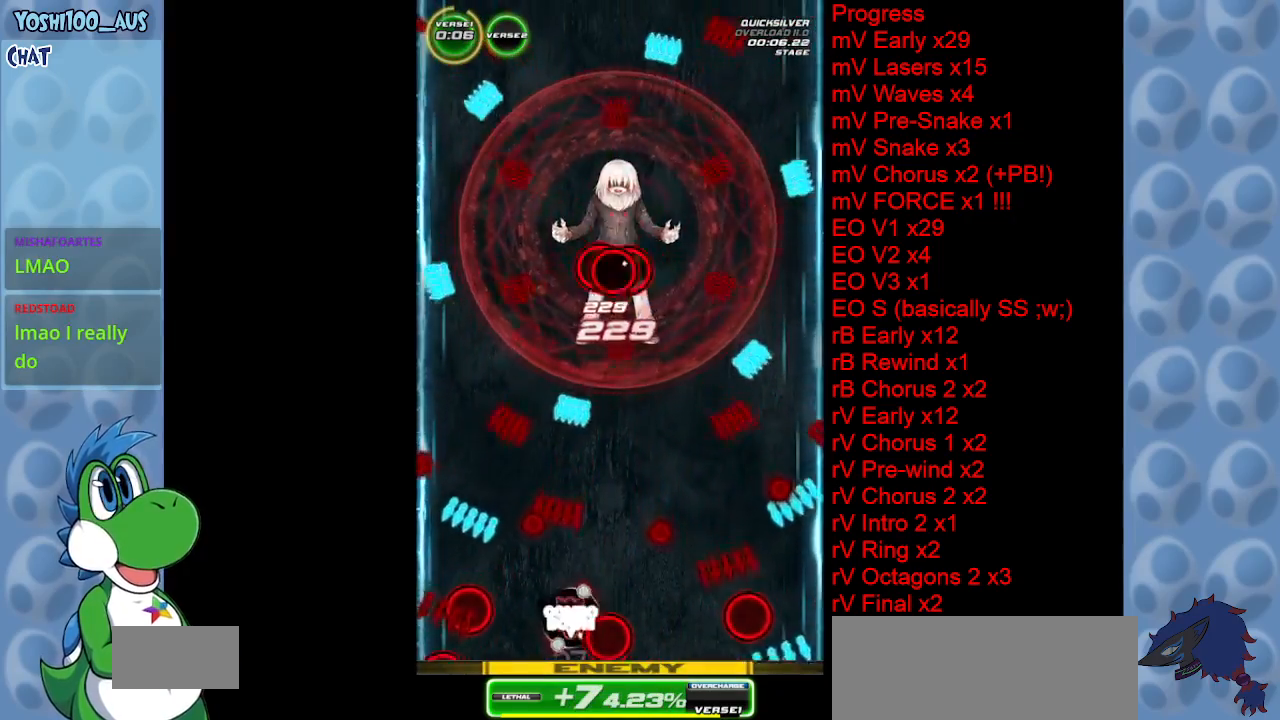
{"keys": [], "events": [[17, "z", "up"], [50, "right", "down"], [300, "right", "up"]]}
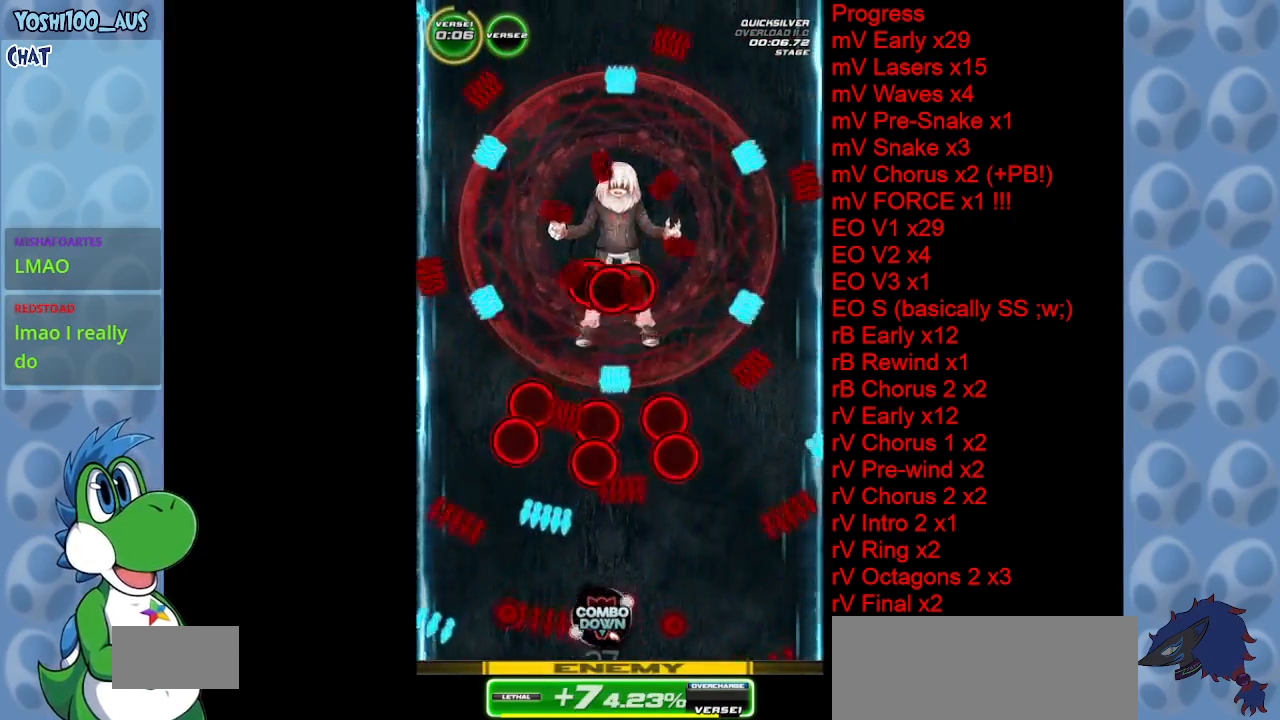
{"keys": ["right"], "events": [[83, "right", "down"], [133, "z", "down"], [267, "z", "up"]]}
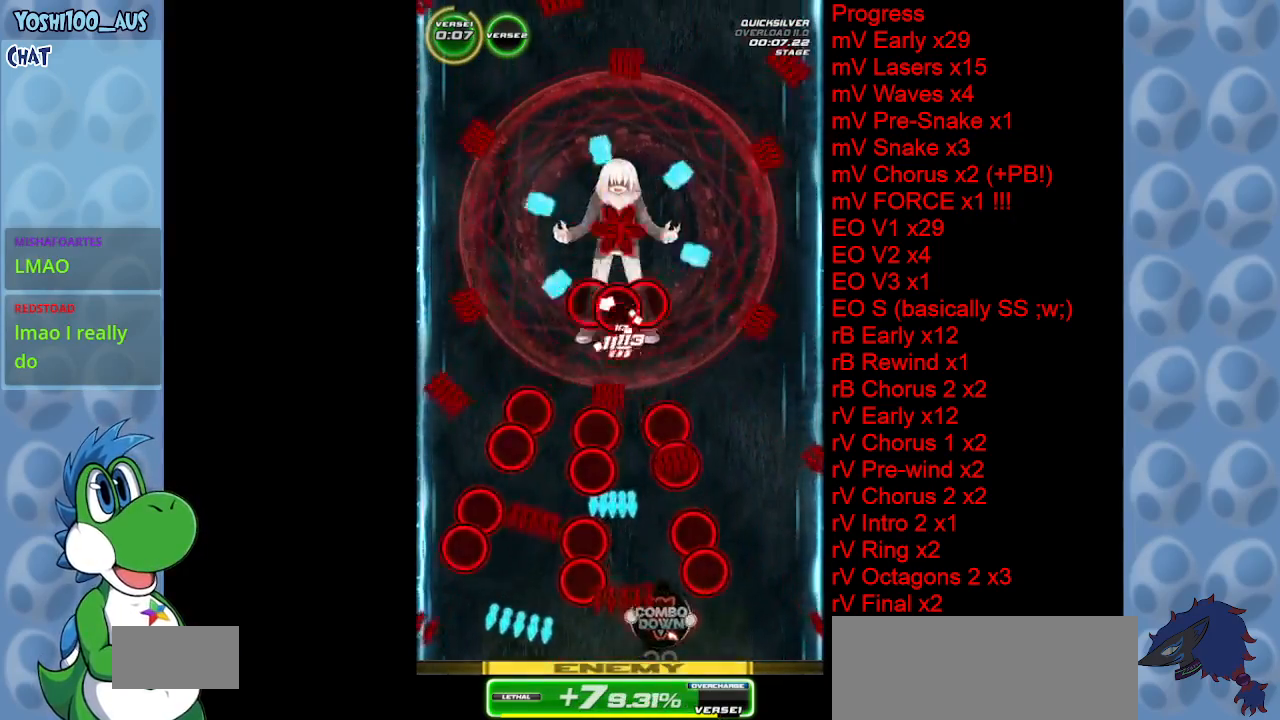
{"keys": ["left"], "events": [[133, "right", "up"], [133, "up", "down"], [233, "left", "down"], [283, "up", "up"], [283, "x", "down"], [417, "x", "up"]]}
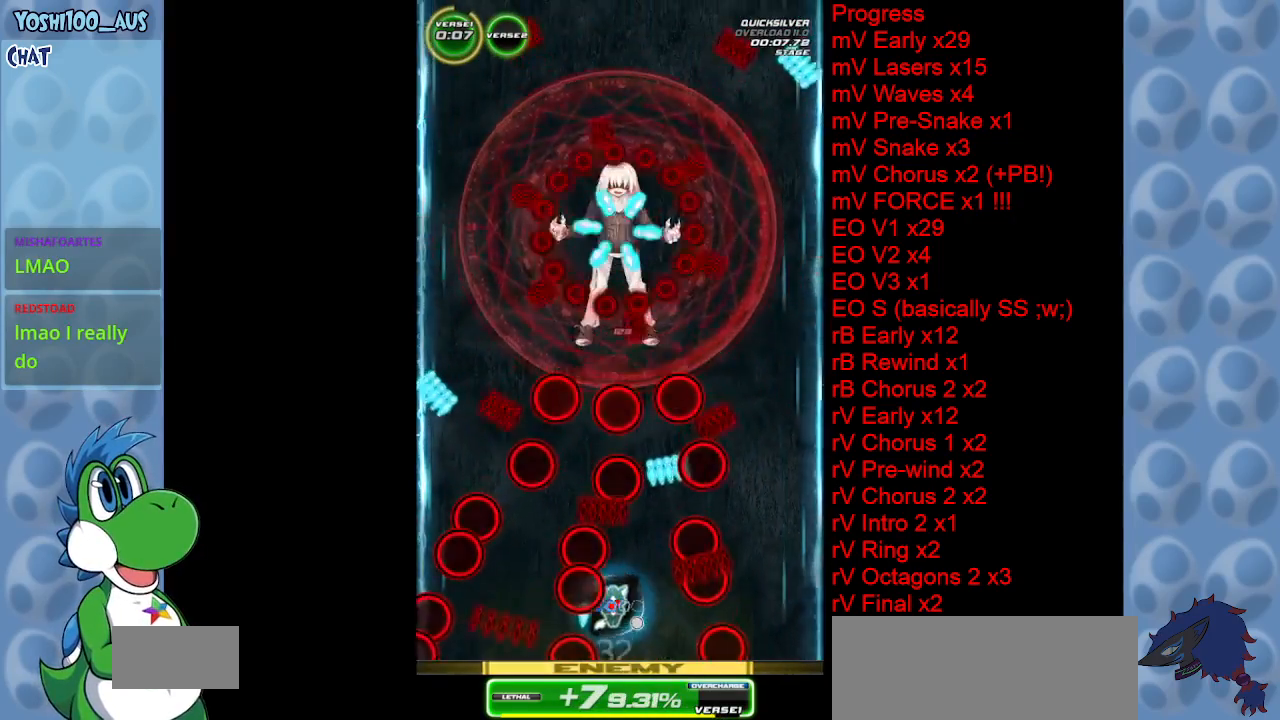
{"keys": ["right", "up", "x"], "events": [[17, "down", "down"], [17, "left", "up"], [100, "right", "down"], [200, "down", "up"], [283, "right", "up"], [433, "right", "down"], [433, "x", "down"], [500, "up", "down"]]}
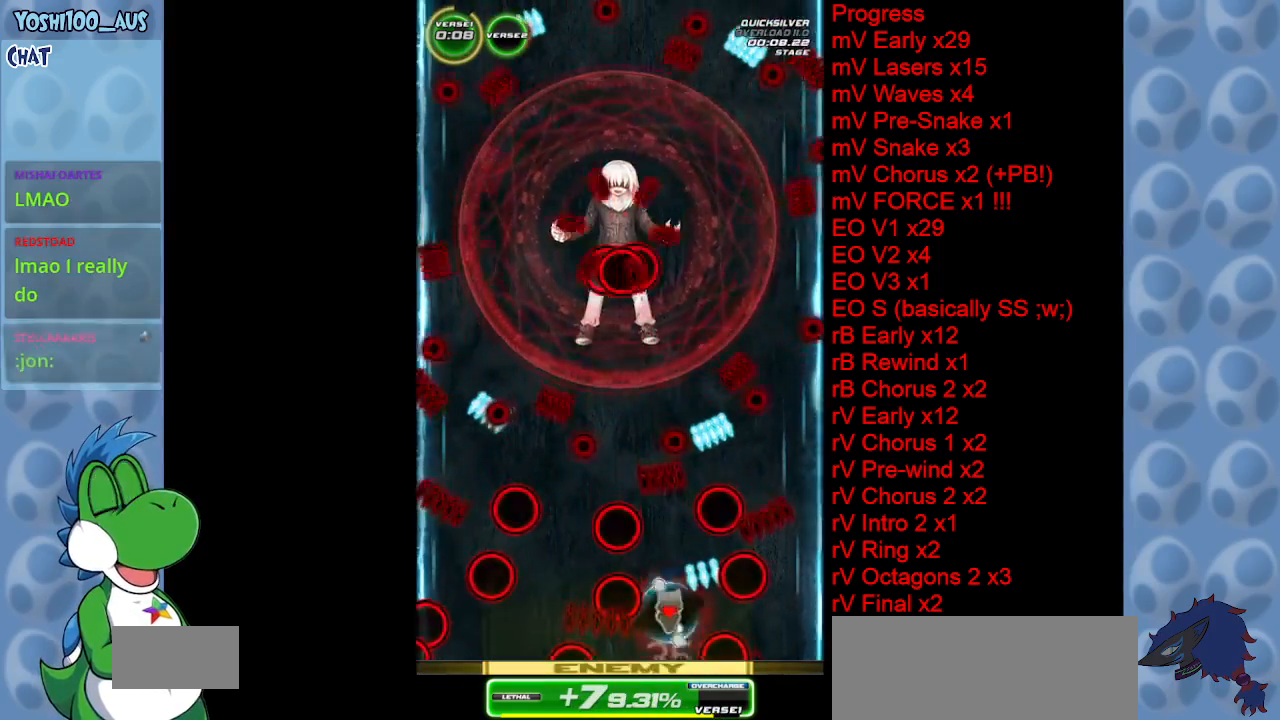
{"keys": ["left"], "events": [[67, "x", "up"], [117, "left", "down"], [117, "right", "up"], [167, "up", "up"], [267, "left", "up"], [417, "left", "down"]]}
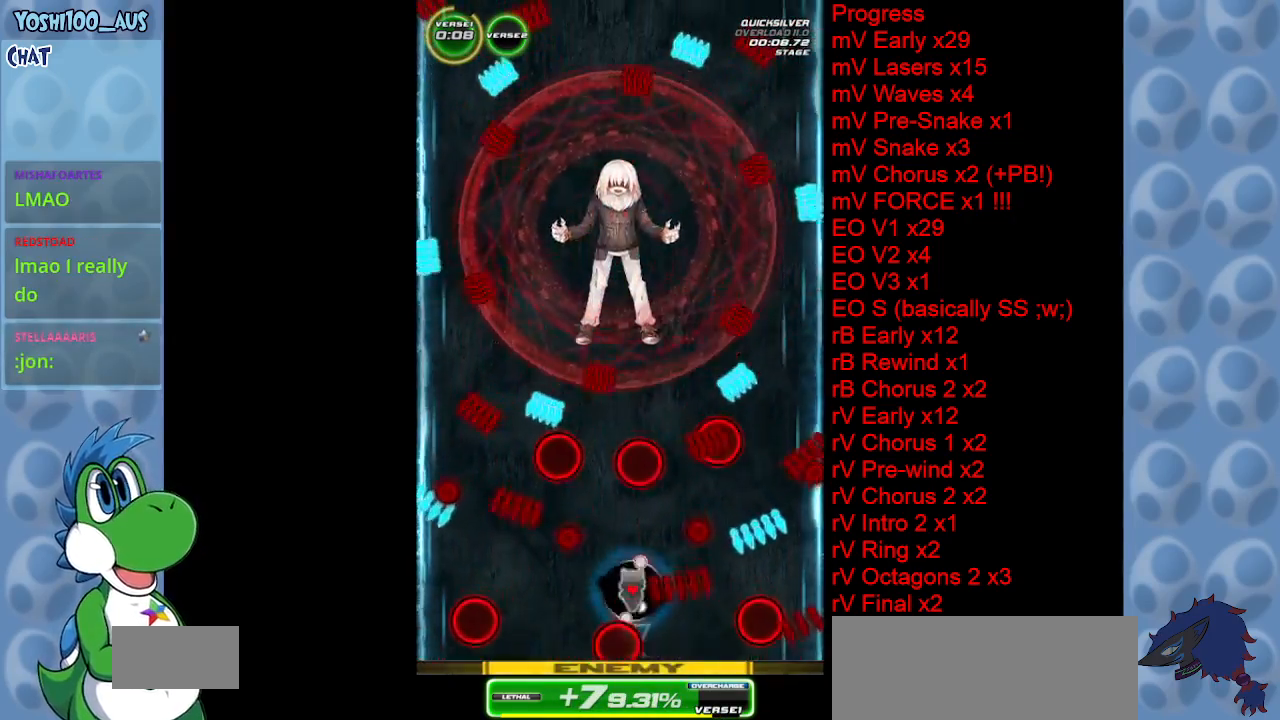
{"keys": [], "events": [[50, "z", "down"], [150, "left", "up"], [183, "z", "up"]]}
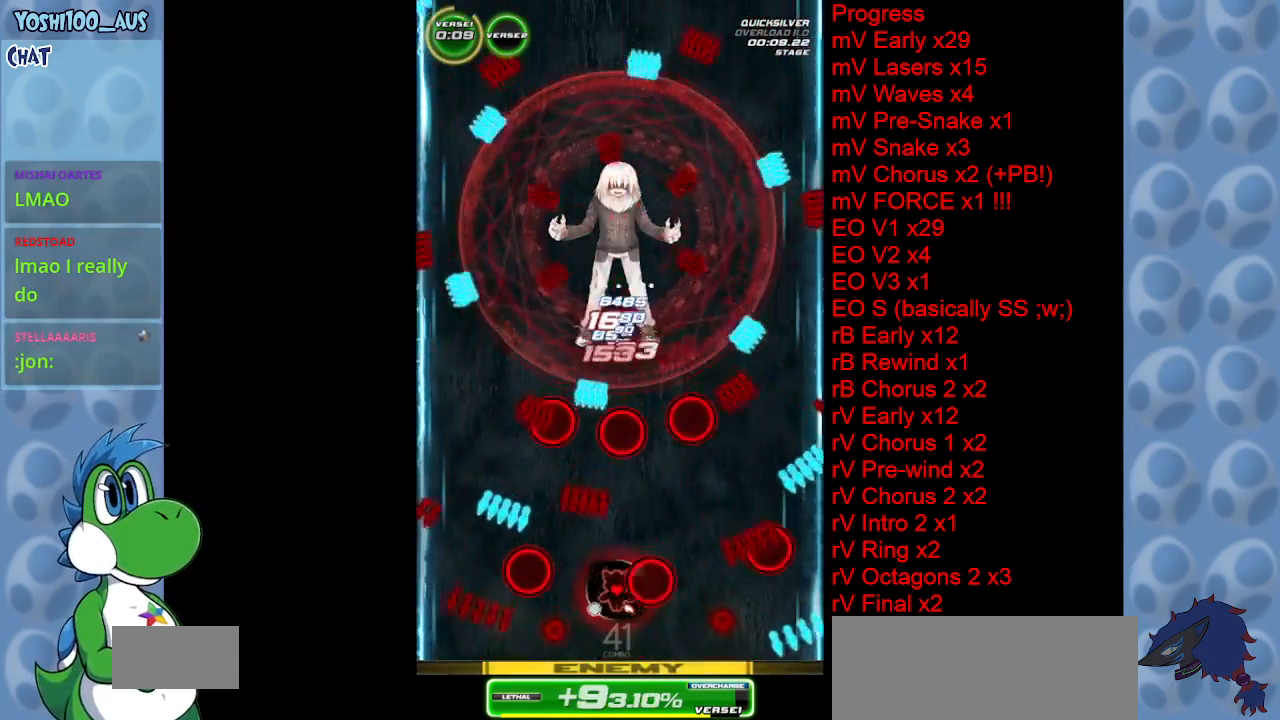
{"keys": ["left"], "events": [[117, "z", "down"], [300, "z", "up"], [383, "left", "down"]]}
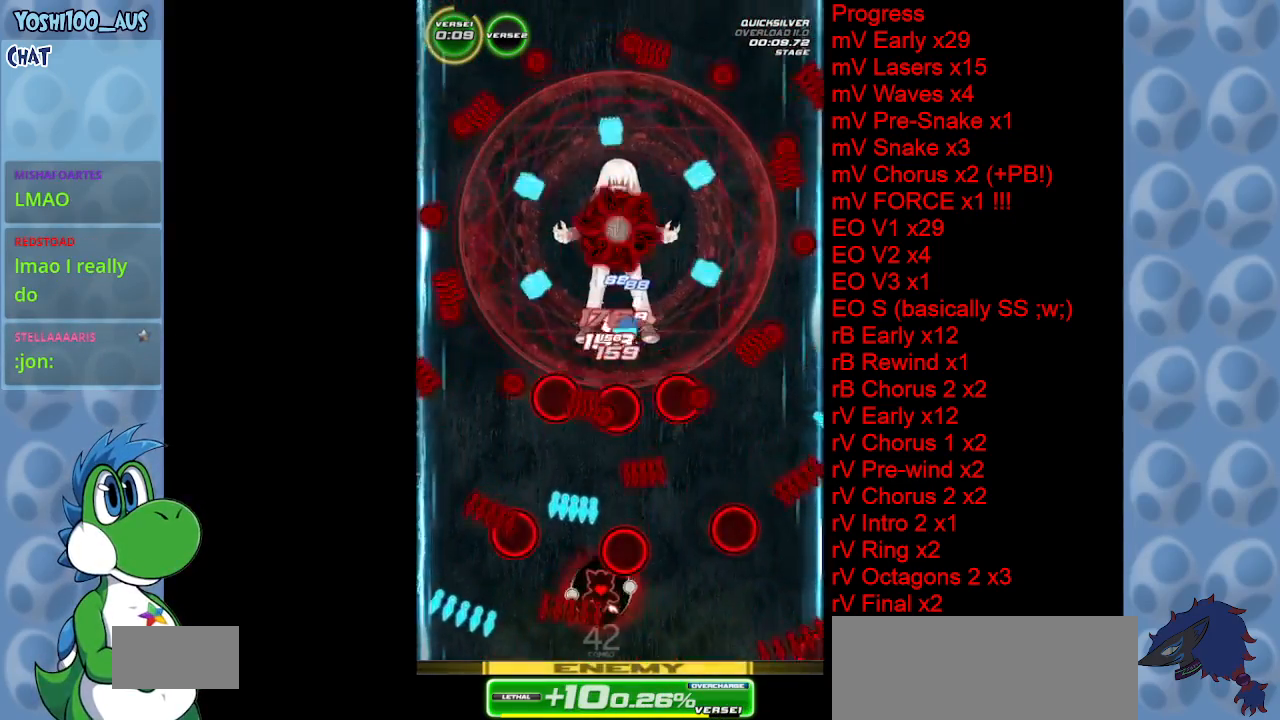
{"keys": [], "events": [[67, "down", "down"], [167, "down", "up"], [217, "x", "down"], [300, "left", "up"], [300, "up", "down"], [350, "up", "up"], [350, "x", "up"]]}
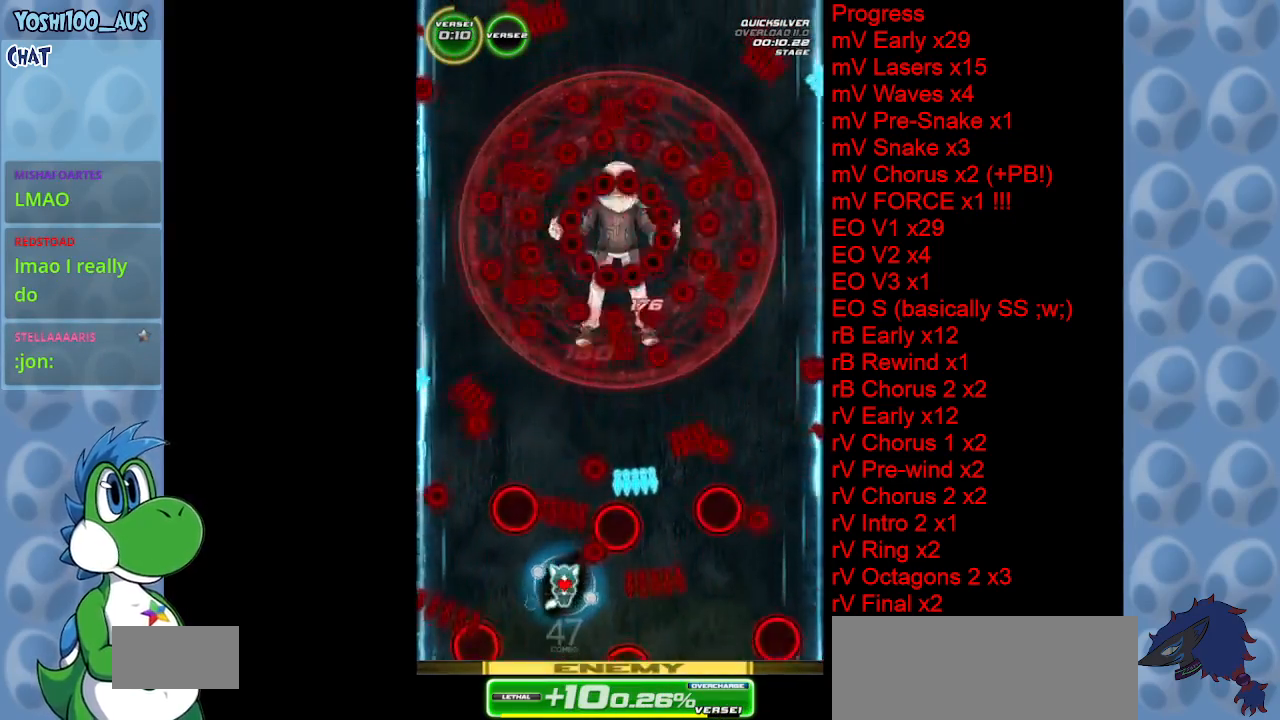
{"keys": [], "events": [[33, "down", "down"], [233, "right", "down"], [383, "down", "up"], [383, "right", "up"], [383, "z", "down"], [467, "z", "up"]]}
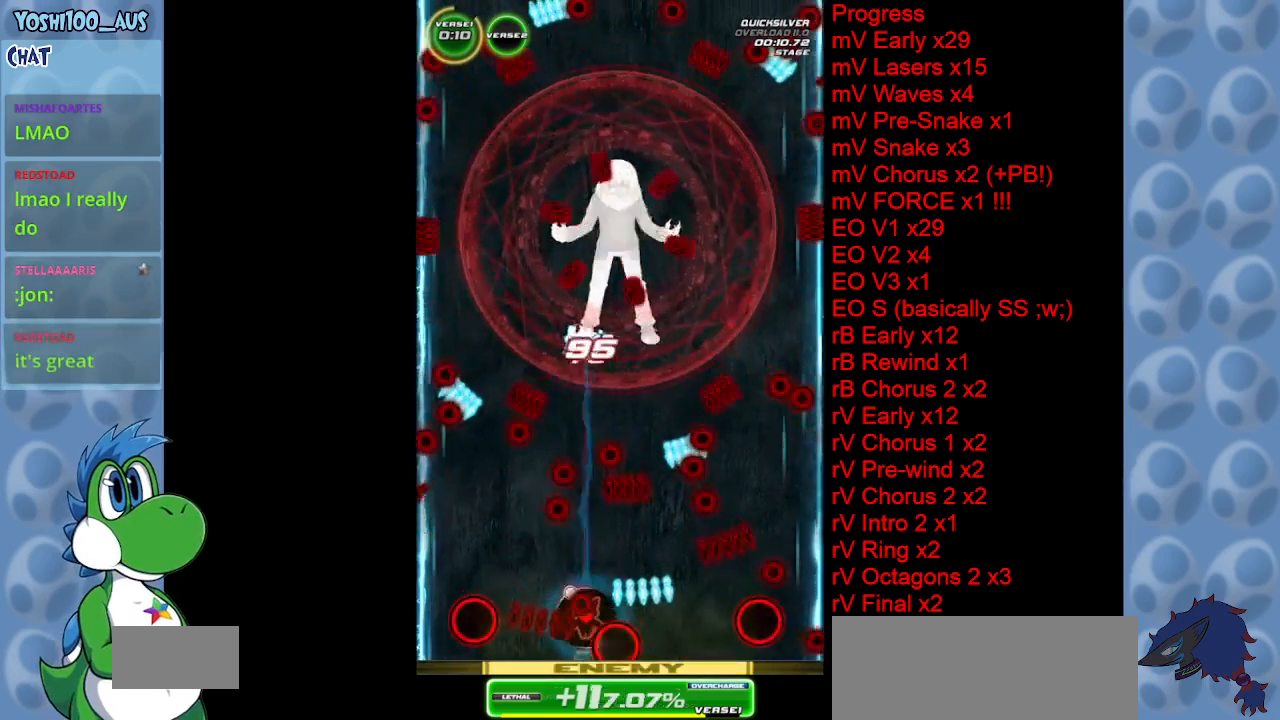
{"keys": [], "events": [[17, "right", "down"], [67, "right", "up"], [300, "left", "down"], [433, "left", "up"]]}
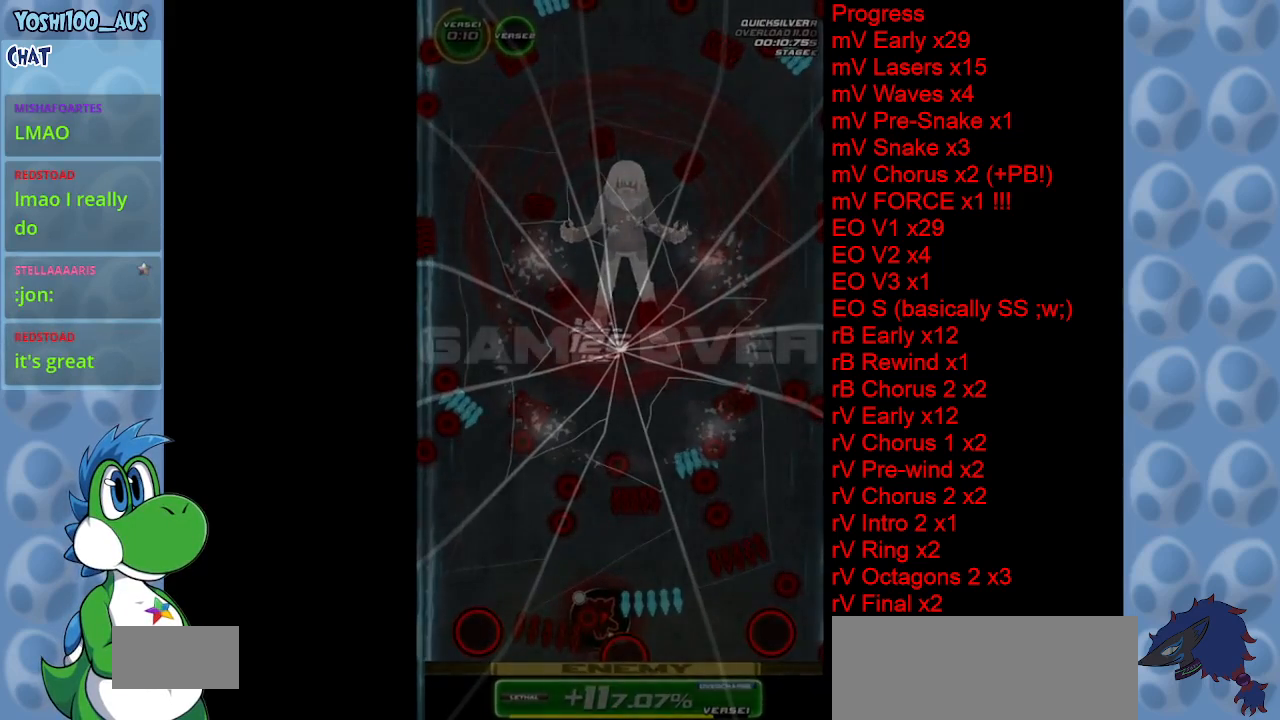
{"keys": ["z"], "events": [[167, "z", "down"], [267, "z", "up"], [350, "z", "down"], [400, "z", "up"], [500, "z", "down"]]}
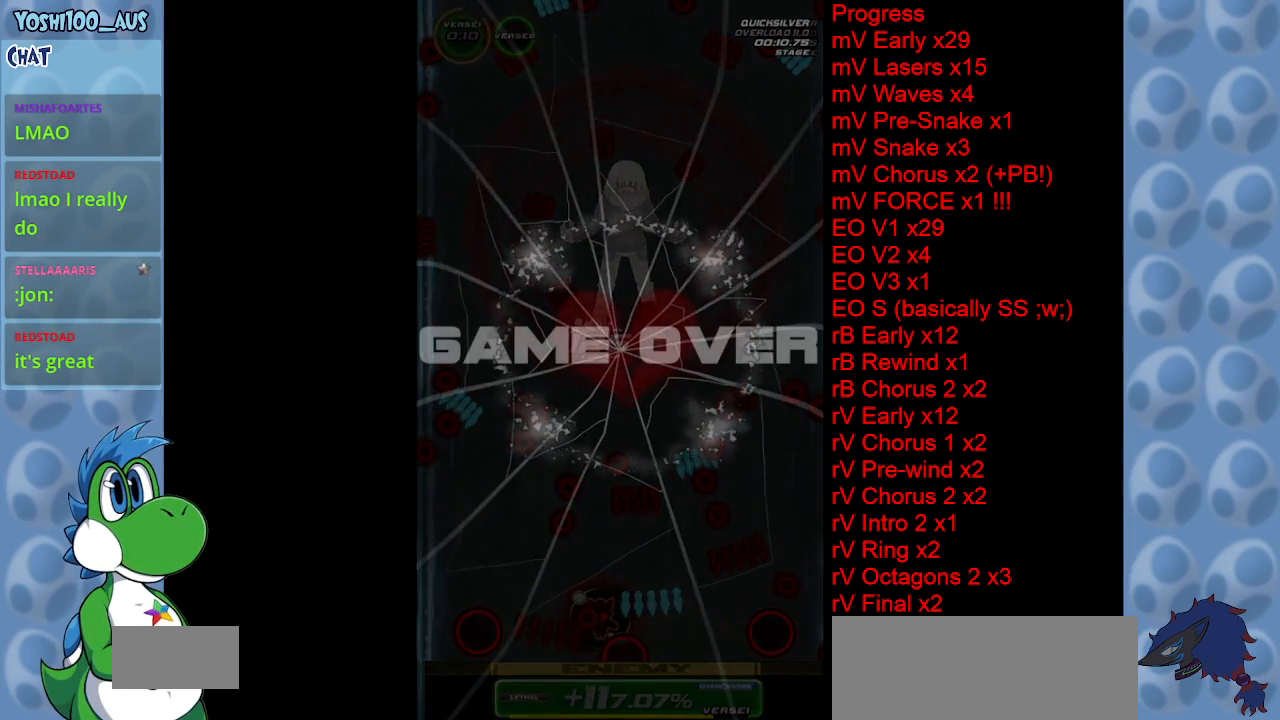
{"keys": [], "events": [[50, "z", "up"], [133, "z", "down"], [233, "z", "up"]]}